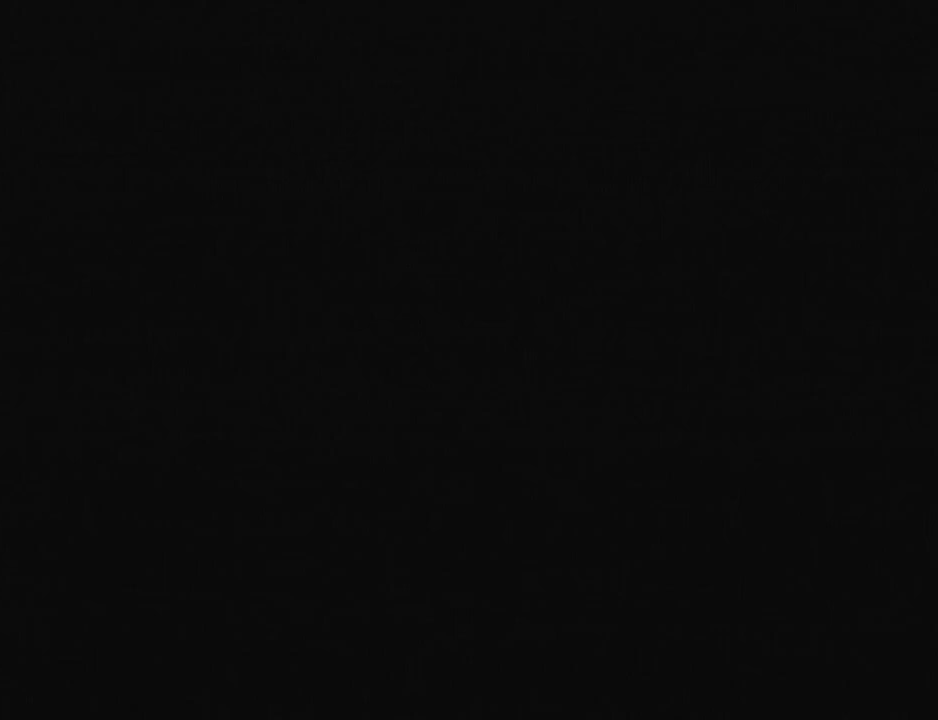
Gameplay with a controller (PlayStation layout); each line is a JSON object with the inputs held at the frame after it. "events" lists button and stick changes between this image and that frame as [ms after this image, input, new state], when the widget could be followed in between. Not read: R1.
{"buttons": [], "left_stick": "center", "right_stick": "center", "events": [[33, "START", "up"]]}
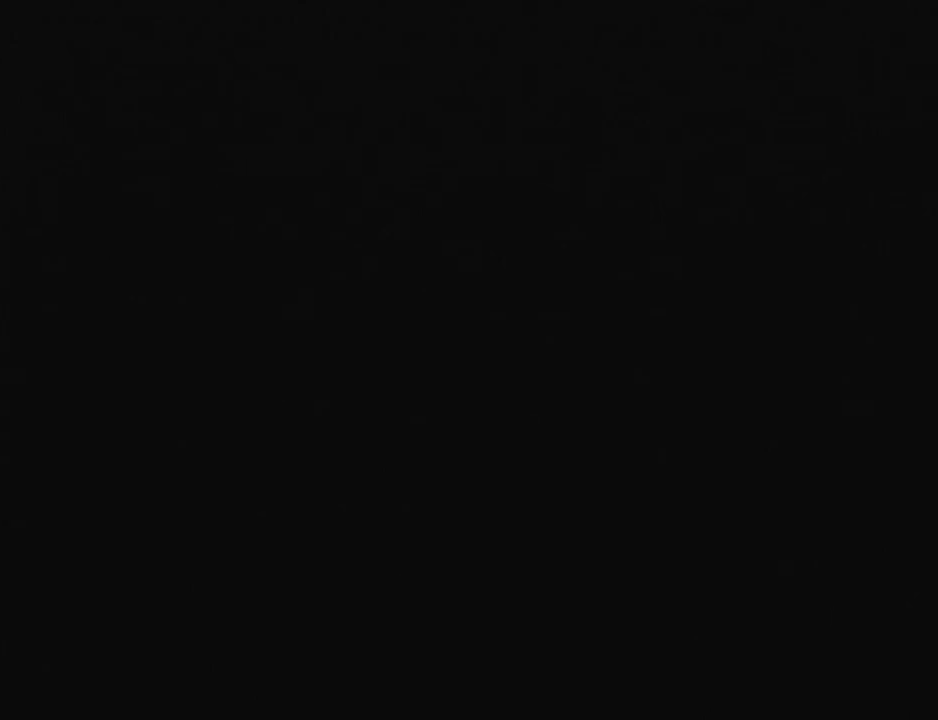
{"buttons": [], "left_stick": "center", "right_stick": "center", "events": [[317, "START", "down"], [367, "START", "up"]]}
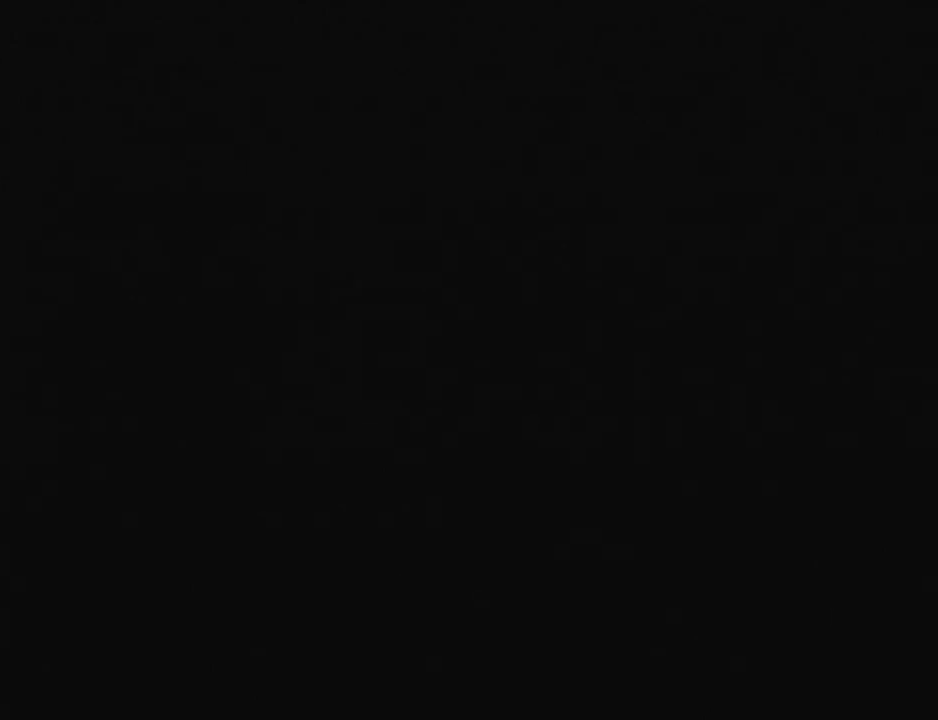
{"buttons": ["START"], "left_stick": "center", "right_stick": "center", "events": [[217, "CROSS", "down"], [250, "START", "down"], [317, "CROSS", "up"], [350, "START", "up"], [400, "CROSS", "down"], [433, "START", "down"], [500, "CROSS", "up"]]}
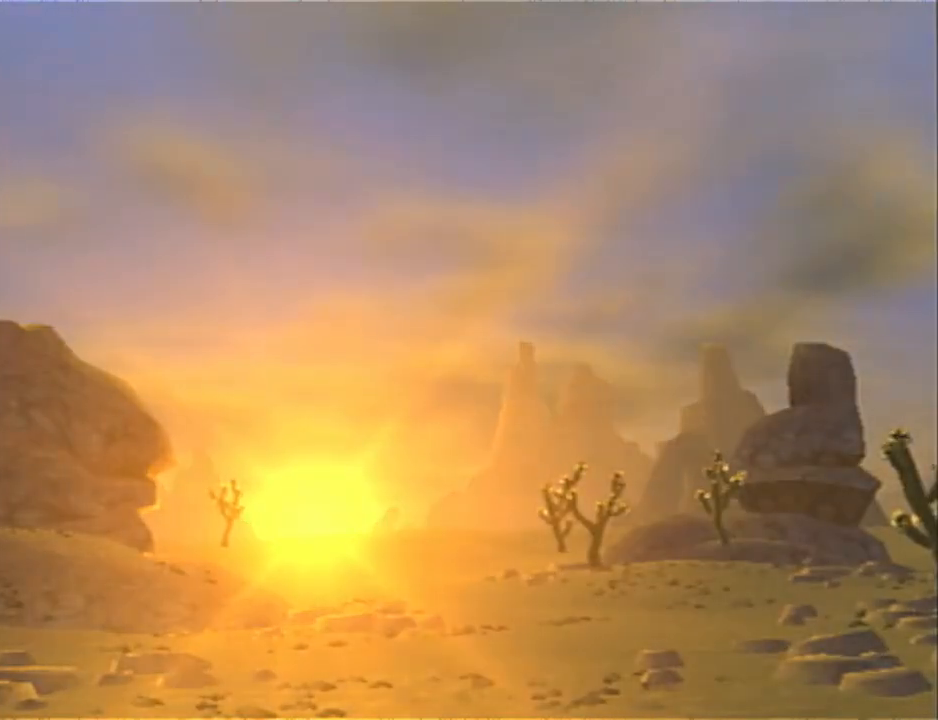
{"buttons": ["CROSS", "START"], "left_stick": "center", "right_stick": "center", "events": [[33, "START", "up"], [100, "CROSS", "down"], [133, "START", "down"], [183, "CROSS", "up"], [217, "START", "up"], [283, "CROSS", "down"], [317, "START", "down"], [417, "CROSS", "up"], [417, "START", "up"], [483, "CROSS", "down"], [483, "START", "down"]]}
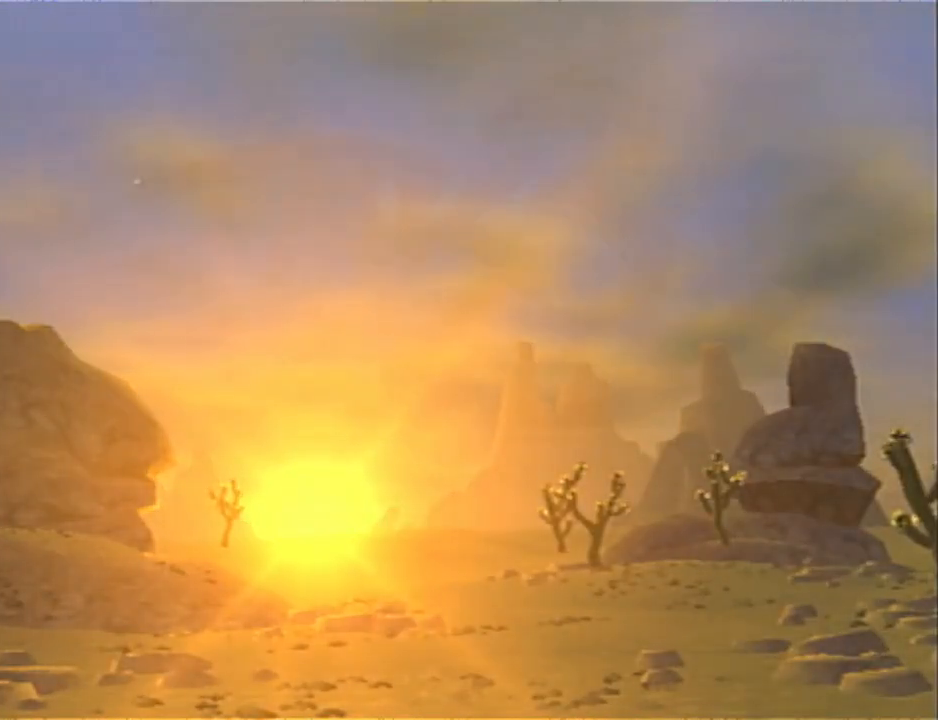
{"buttons": [], "left_stick": "center", "right_stick": "center", "events": [[100, "CROSS", "up"], [100, "START", "up"], [167, "START", "down"], [200, "CROSS", "down"], [283, "CROSS", "up"], [283, "START", "up"], [350, "START", "down"], [383, "CROSS", "down"], [483, "CROSS", "up"], [483, "START", "up"]]}
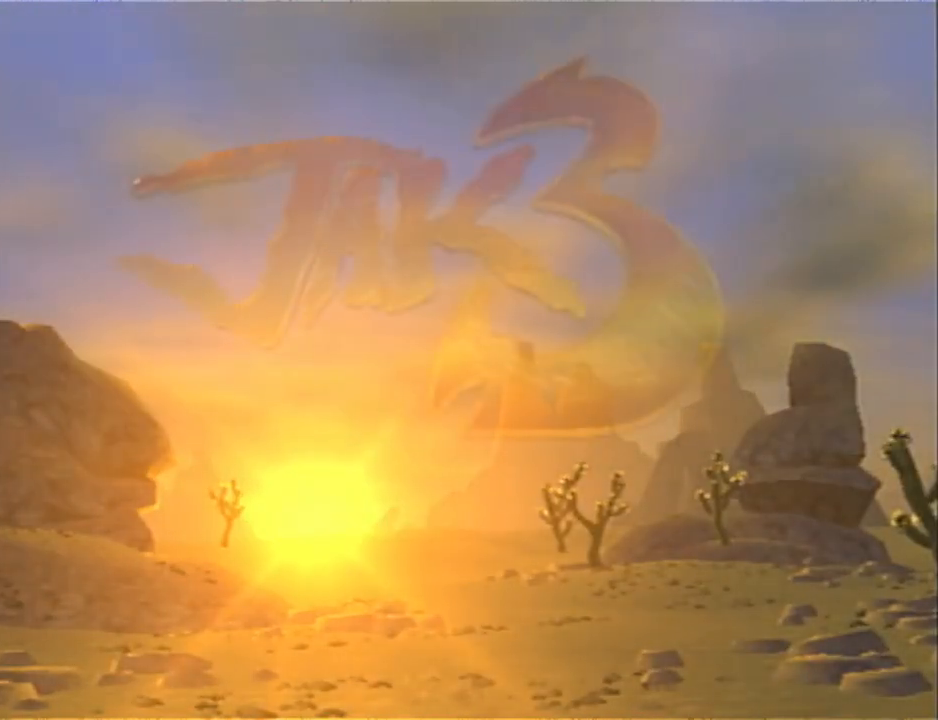
{"buttons": ["CROSS", "START"], "left_stick": "center", "right_stick": "center", "events": [[17, "START", "down"], [83, "CROSS", "down"], [133, "START", "up"], [200, "CROSS", "up"], [200, "START", "down"], [267, "CROSS", "down"], [333, "START", "up"], [350, "CROSS", "up"], [417, "START", "down"], [450, "CROSS", "down"]]}
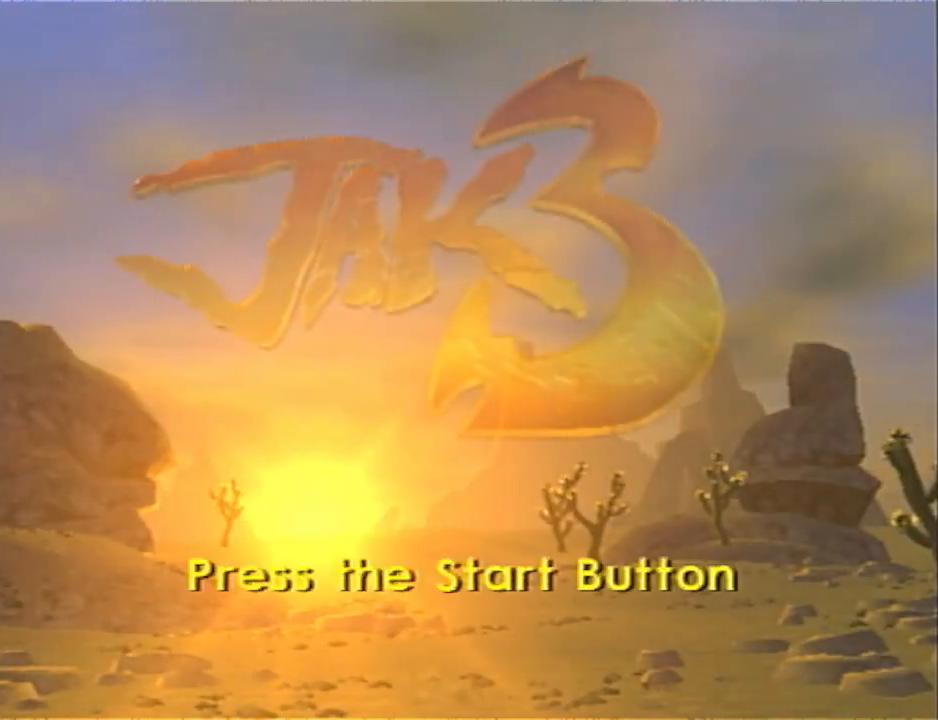
{"buttons": [], "left_stick": "center", "right_stick": "center", "events": [[17, "START", "up"], [50, "CROSS", "up"], [117, "CROSS", "down"], [117, "START", "down"], [150, "START", "up"], [200, "CROSS", "up"]]}
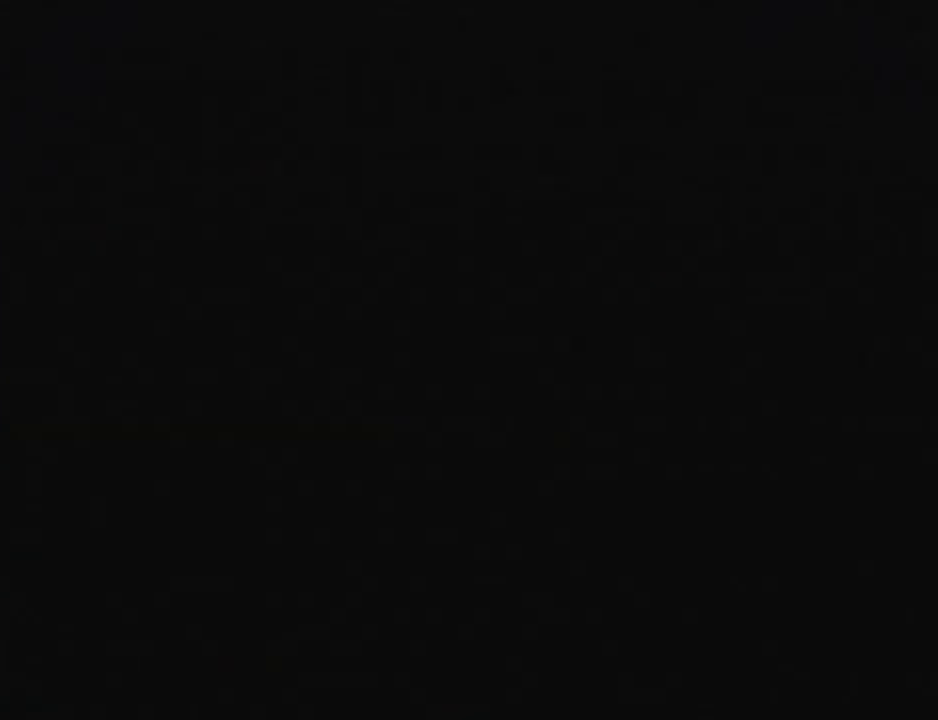
{"buttons": ["DPAD_UP"], "left_stick": "center", "right_stick": "center", "events": [[117, "DPAD_UP", "down"]]}
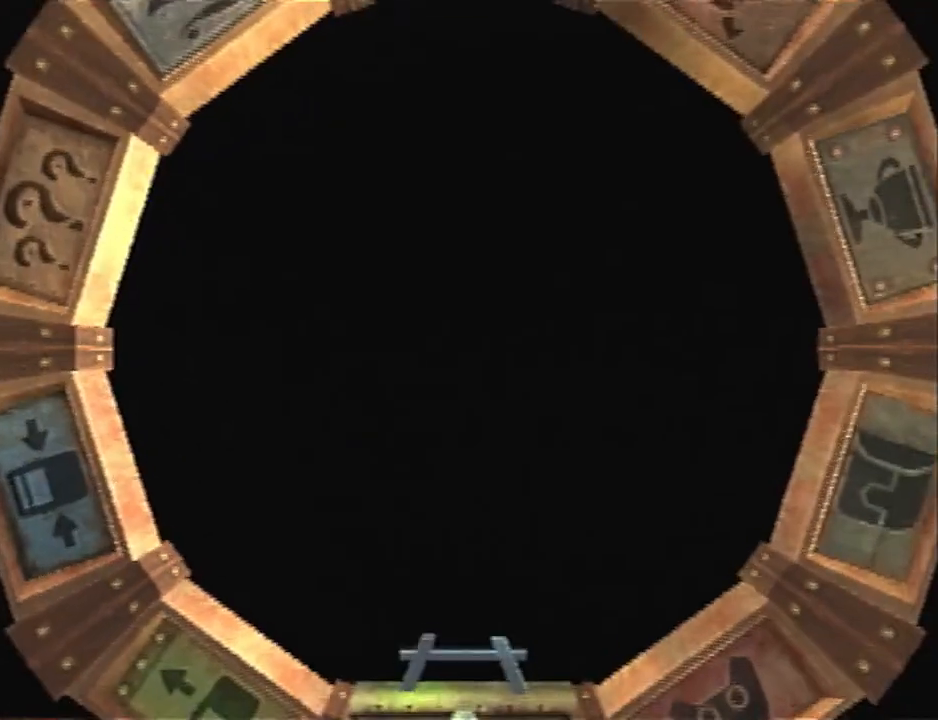
{"buttons": ["DPAD_UP"], "left_stick": "center", "right_stick": "center", "events": []}
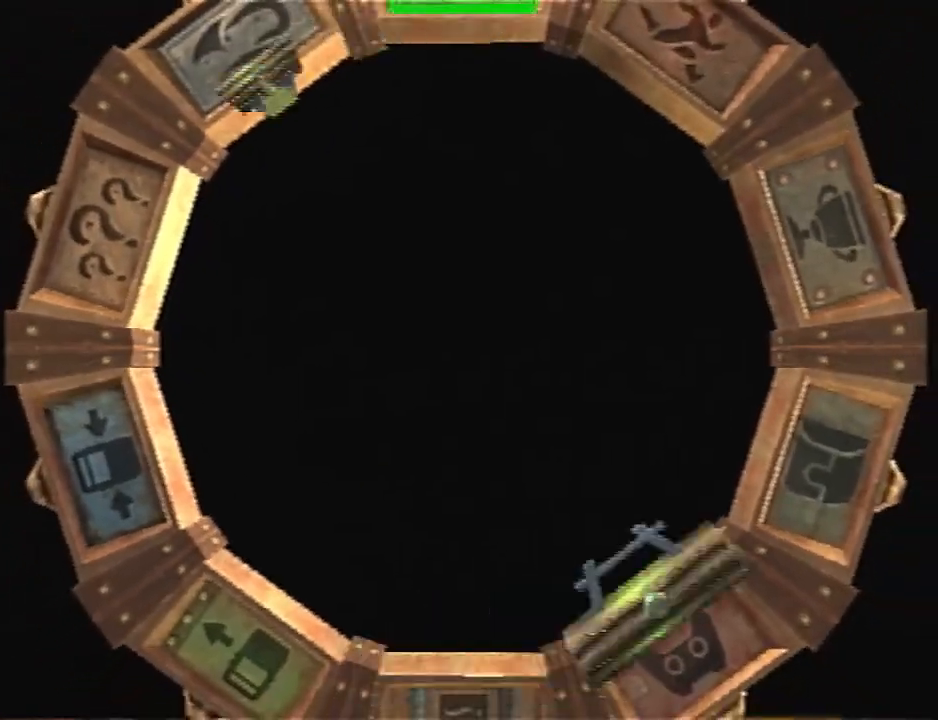
{"buttons": ["DPAD_UP"], "left_stick": "center", "right_stick": "center", "events": []}
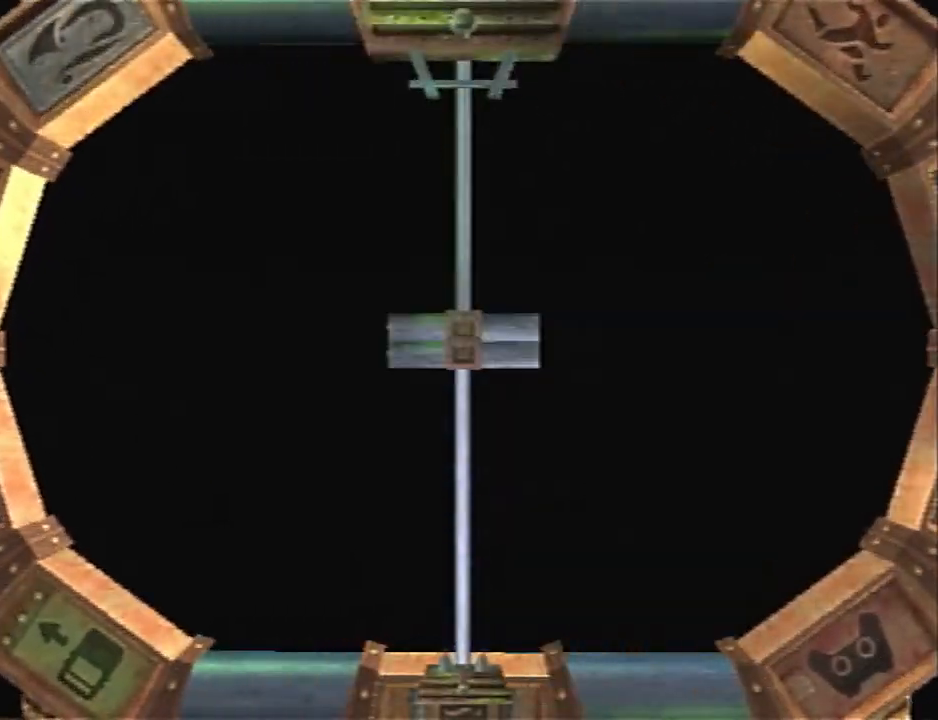
{"buttons": ["CROSS", "DPAD_UP"], "left_stick": "center", "right_stick": "center", "events": [[483, "CROSS", "down"]]}
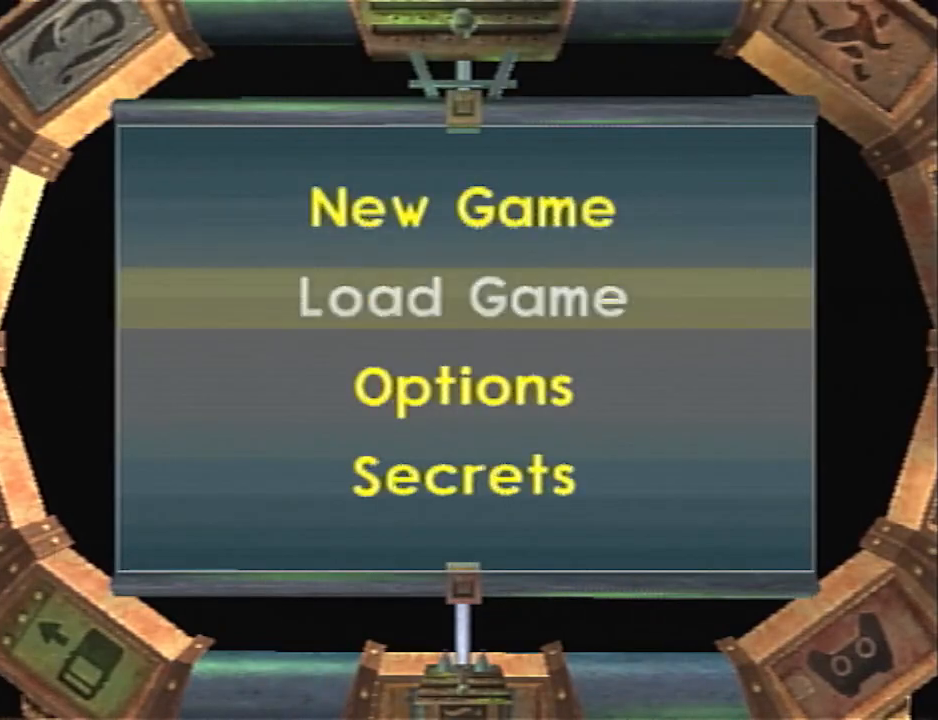
{"buttons": ["DPAD_UP"], "left_stick": "center", "right_stick": "center", "events": [[83, "CROSS", "up"]]}
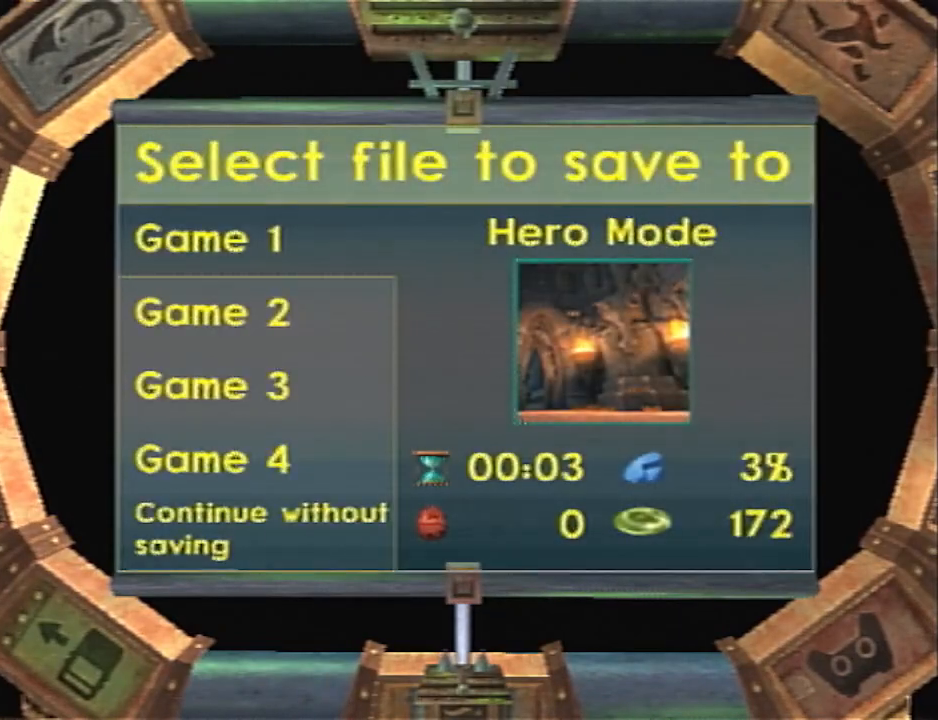
{"buttons": [], "left_stick": "center", "right_stick": "center", "events": [[17, "CROSS", "down"], [50, "DPAD_UP", "up"], [133, "CROSS", "up"]]}